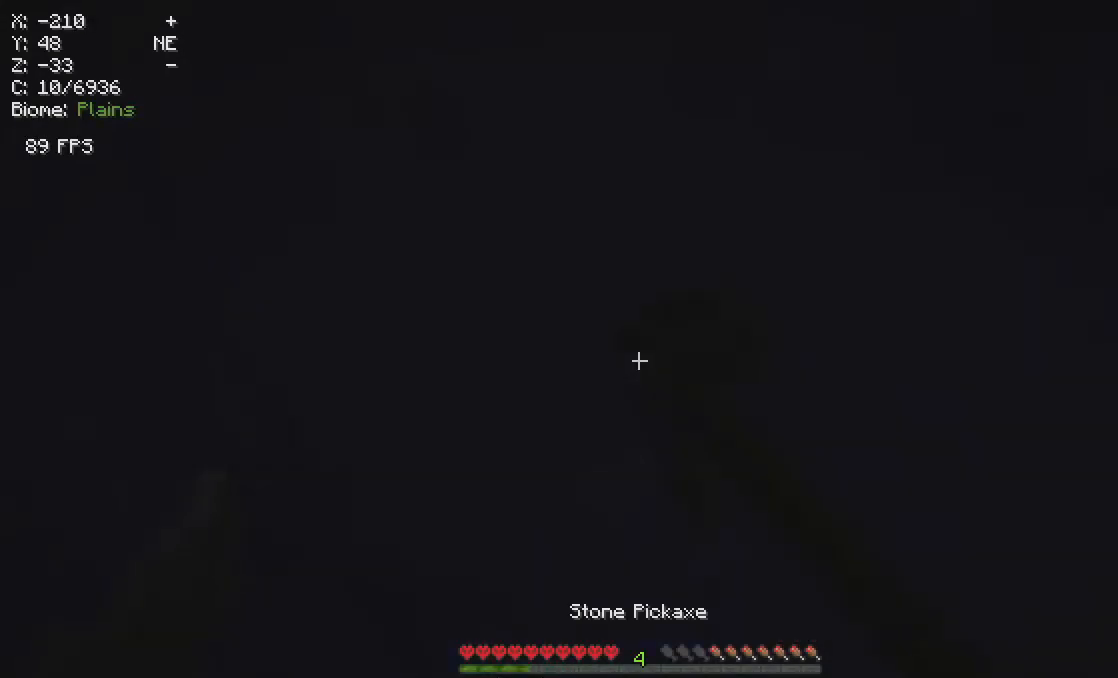
Gameplay with keyboard and mouse; each line is a JSON object with the keys and mouse buttons held at the frame after it. "events" lists presses ("down") and releases ("up") of "a", "d", "s", "w", "mouse_left" and "mouse_right" between this image and that frame as [ms after this image, input, new state], when the widget could be followed in between. "mouse_left", "mouse_right" = the "left", "right" buttons of the "mouse" list. No other keys are recorded. Fast repeated clicks can show as one long hold. Mouse movement is not recorded.
{"keys": [], "mouse": ["left"], "events": [[117, "a", "up"], [117, "w", "up"]]}
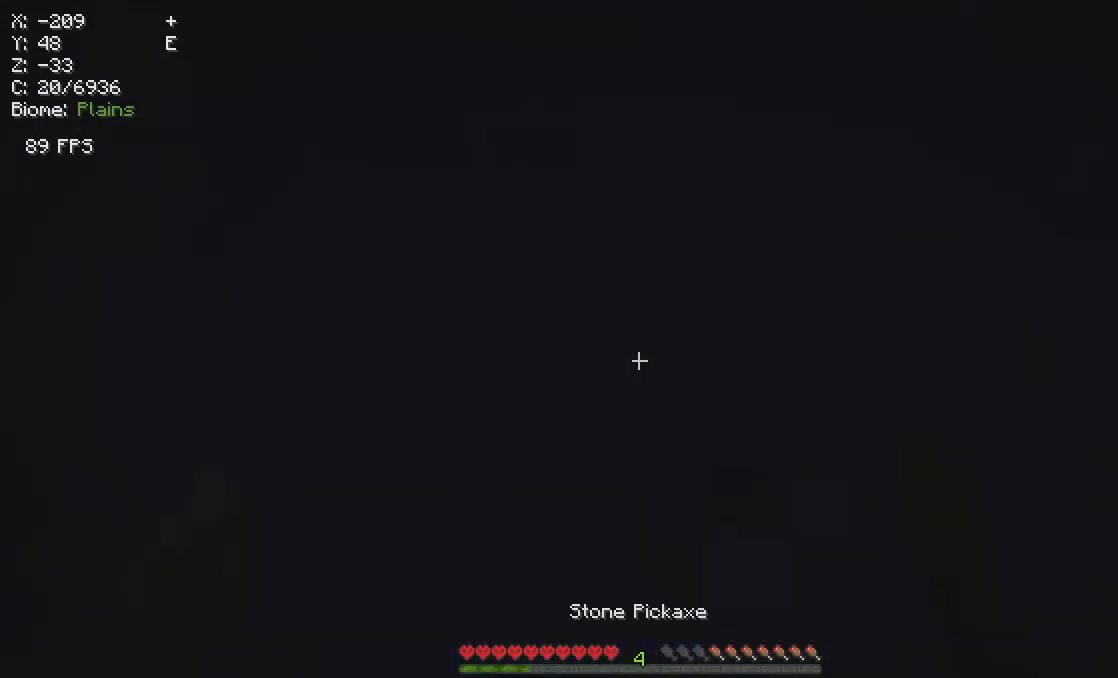
{"keys": [], "mouse": ["left"], "events": []}
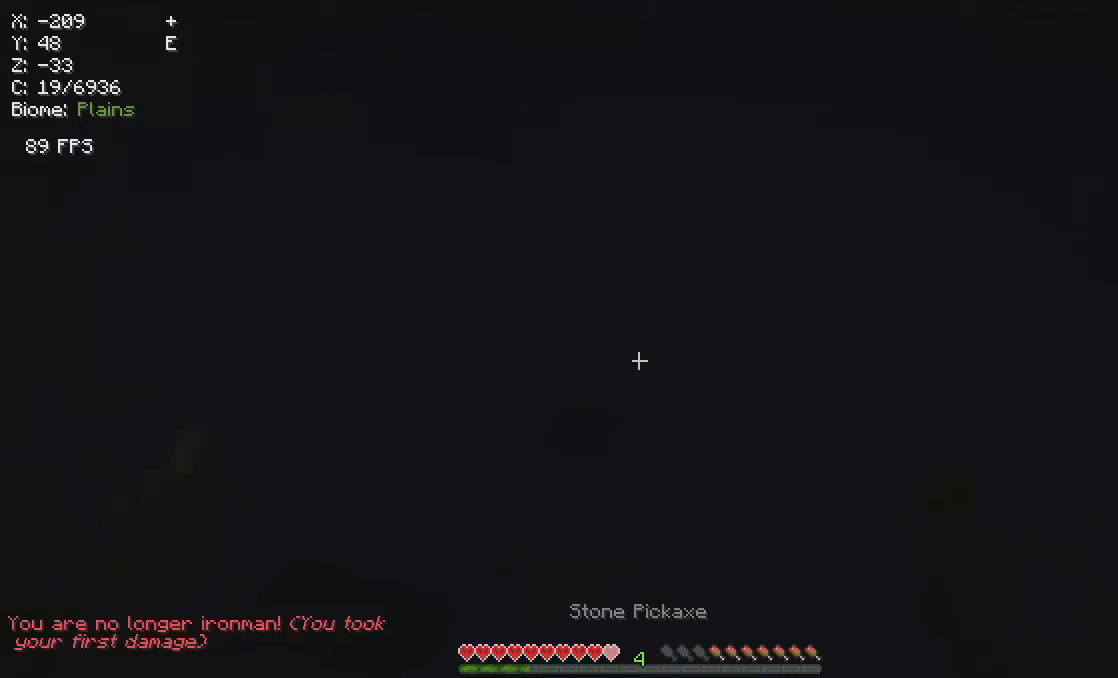
{"keys": [], "mouse": ["left"], "events": []}
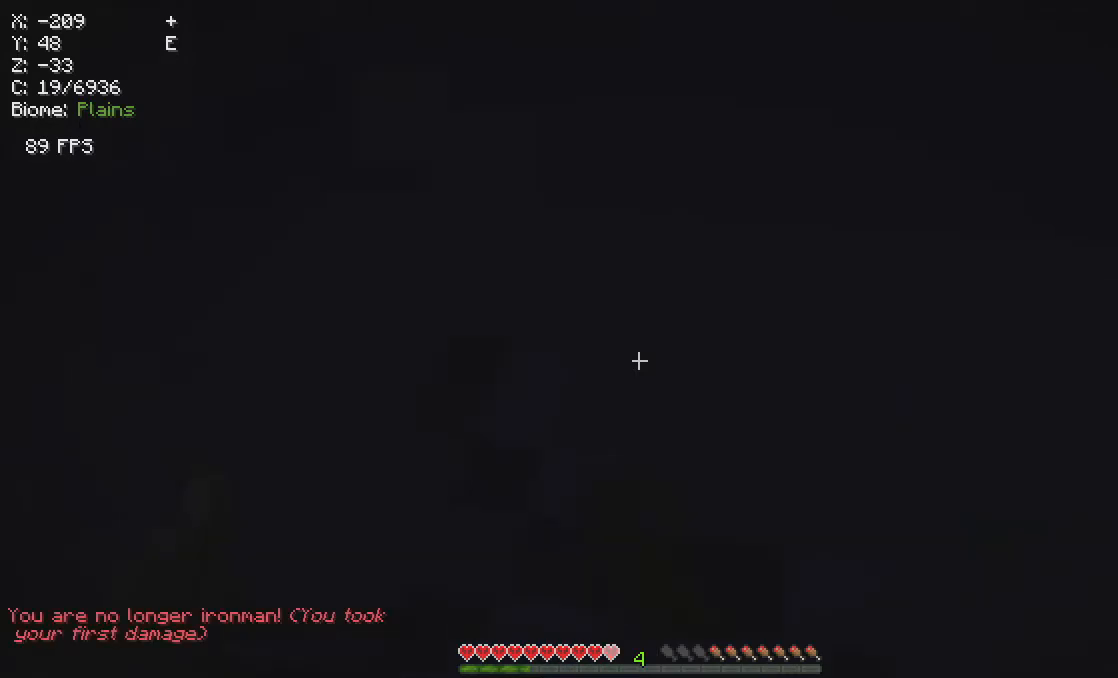
{"keys": [], "mouse": ["left"], "events": []}
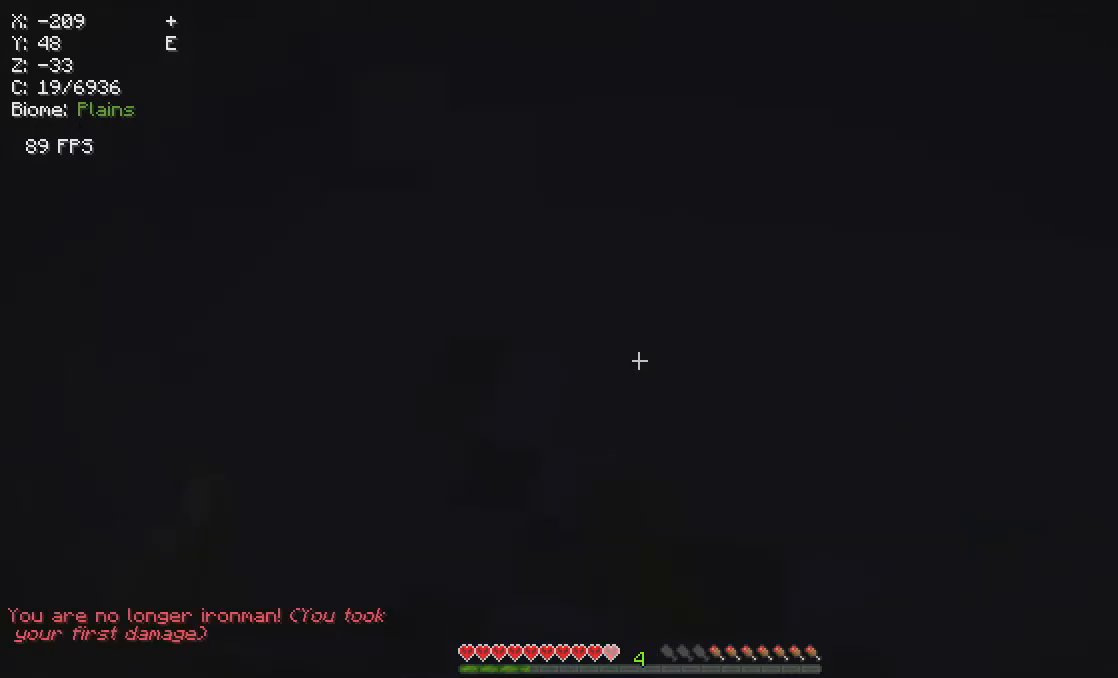
{"keys": [], "mouse": ["left"], "events": []}
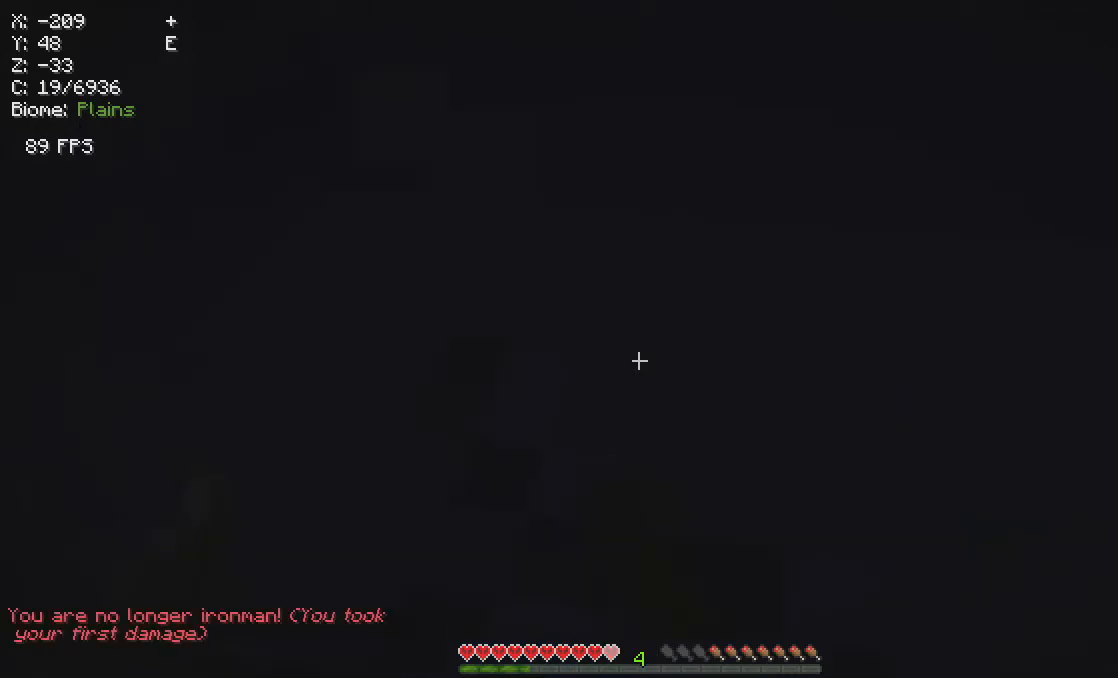
{"keys": [], "mouse": ["left"], "events": []}
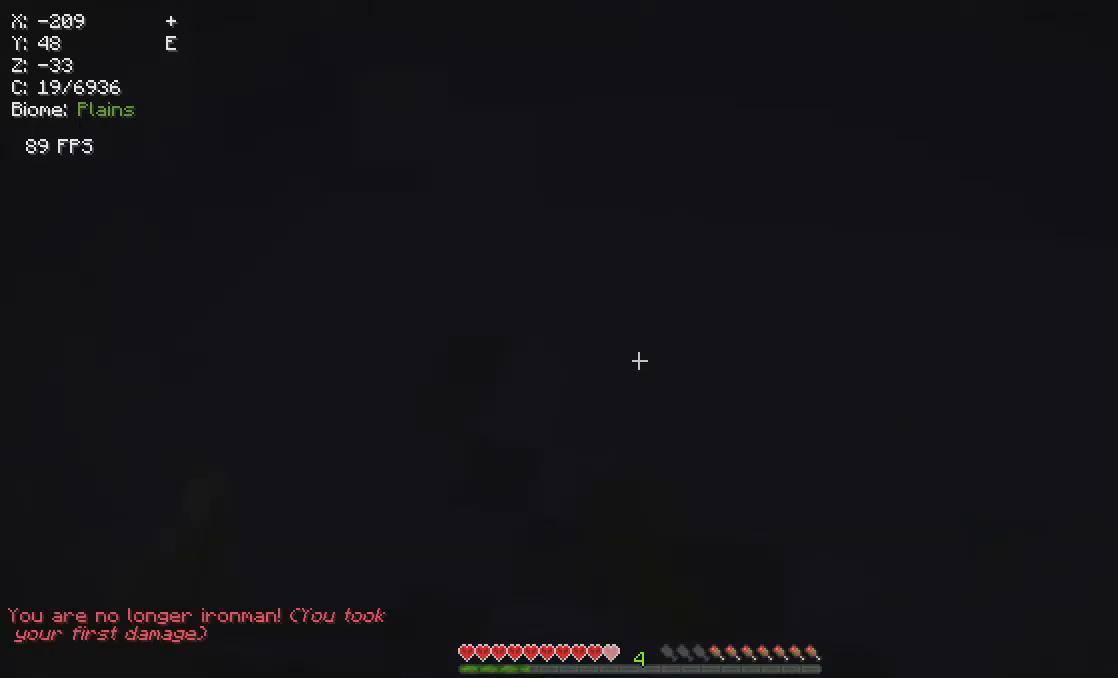
{"keys": [], "mouse": ["left"], "events": []}